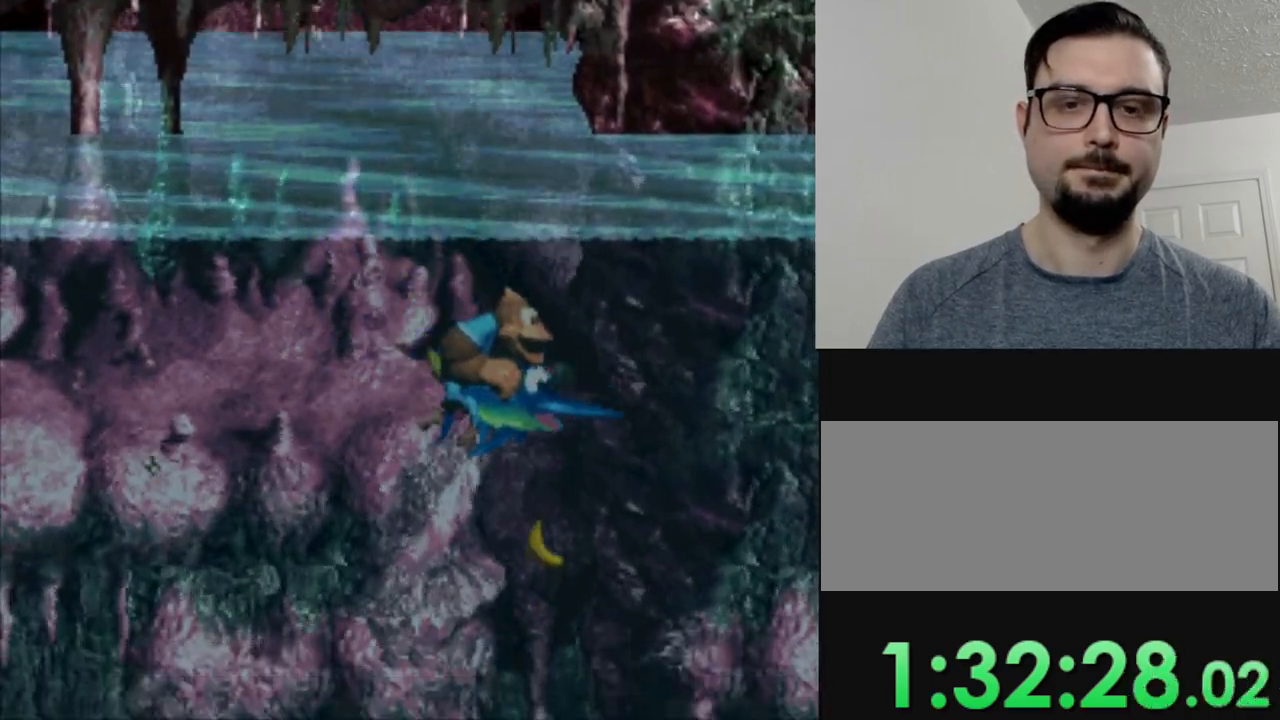
Gameplay with a controller (Nintendo layout); each line is a JSON object with the inputs held at the frame after it. "events" lists button and stick changes between this image and that frame as [ms after this image, input, new state], when the widget could be followed in between. Not read: DPAD_UP L3 R3.
{"buttons": ["DPAD_DOWN"], "events": []}
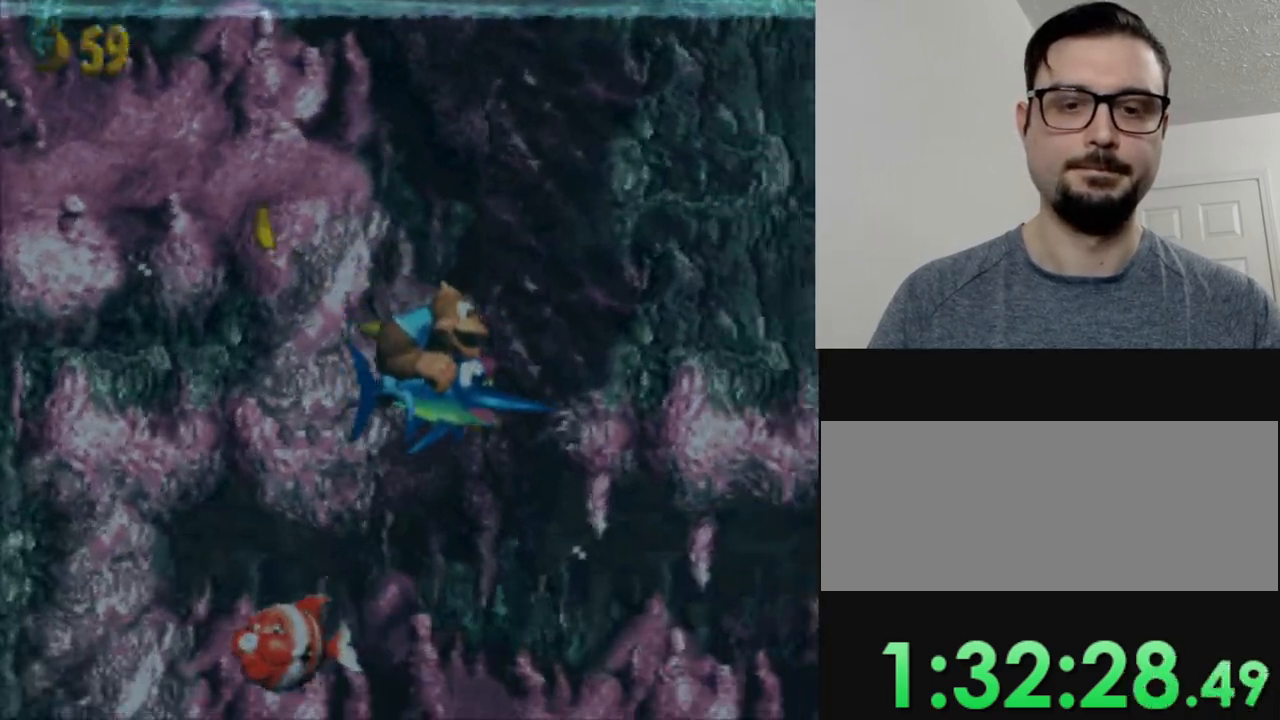
{"buttons": ["DPAD_RIGHT"], "events": [[134, "DPAD_DOWN", "up"], [250, "DPAD_RIGHT", "down"]]}
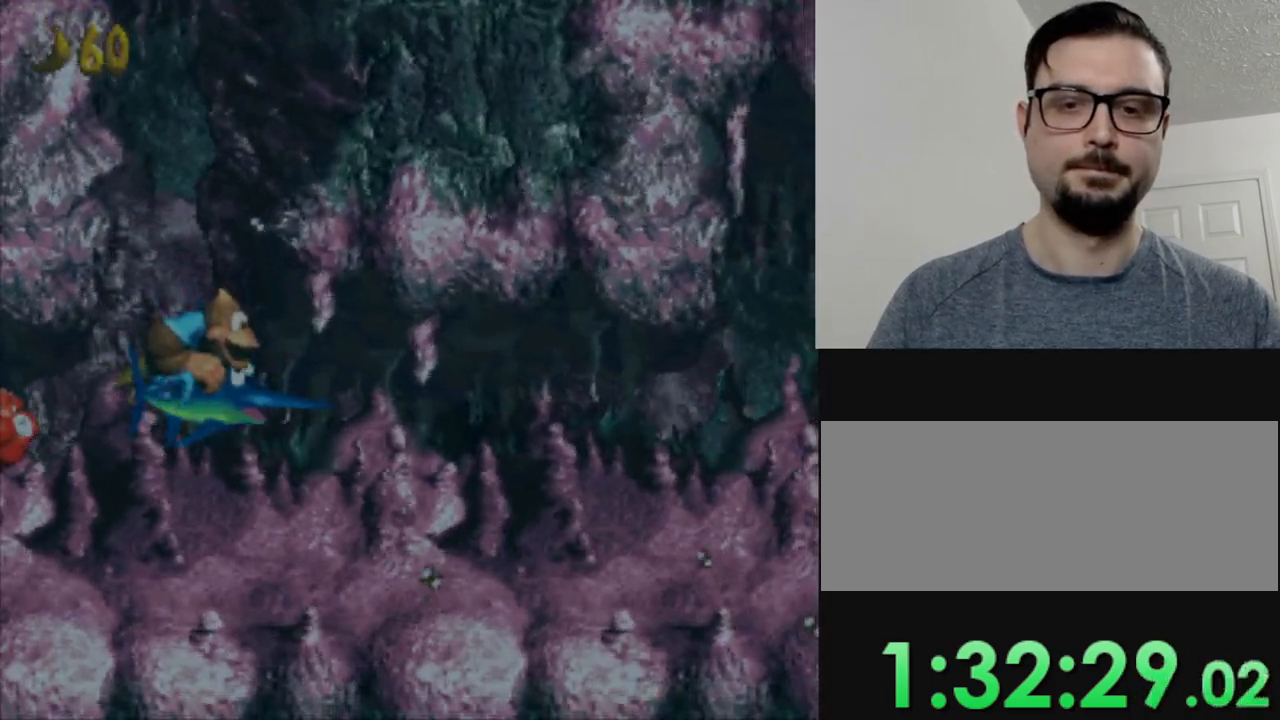
{"buttons": ["DPAD_RIGHT"], "events": []}
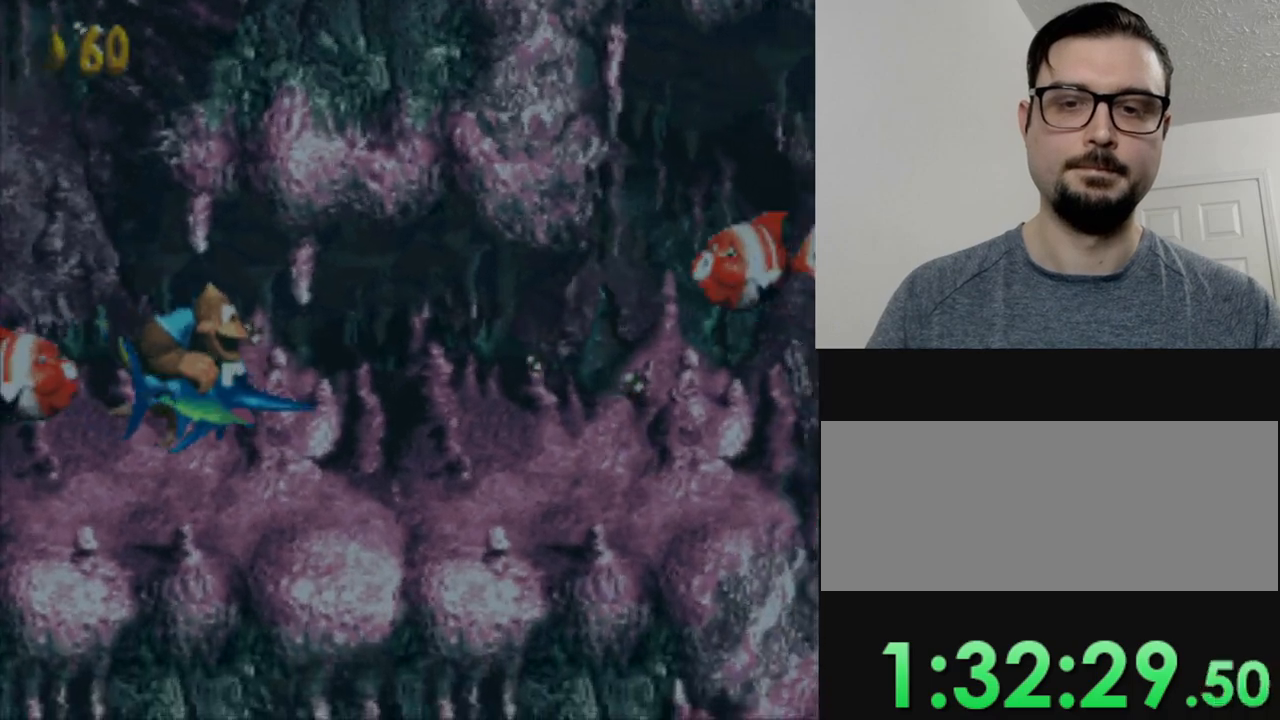
{"buttons": ["DPAD_RIGHT"], "events": []}
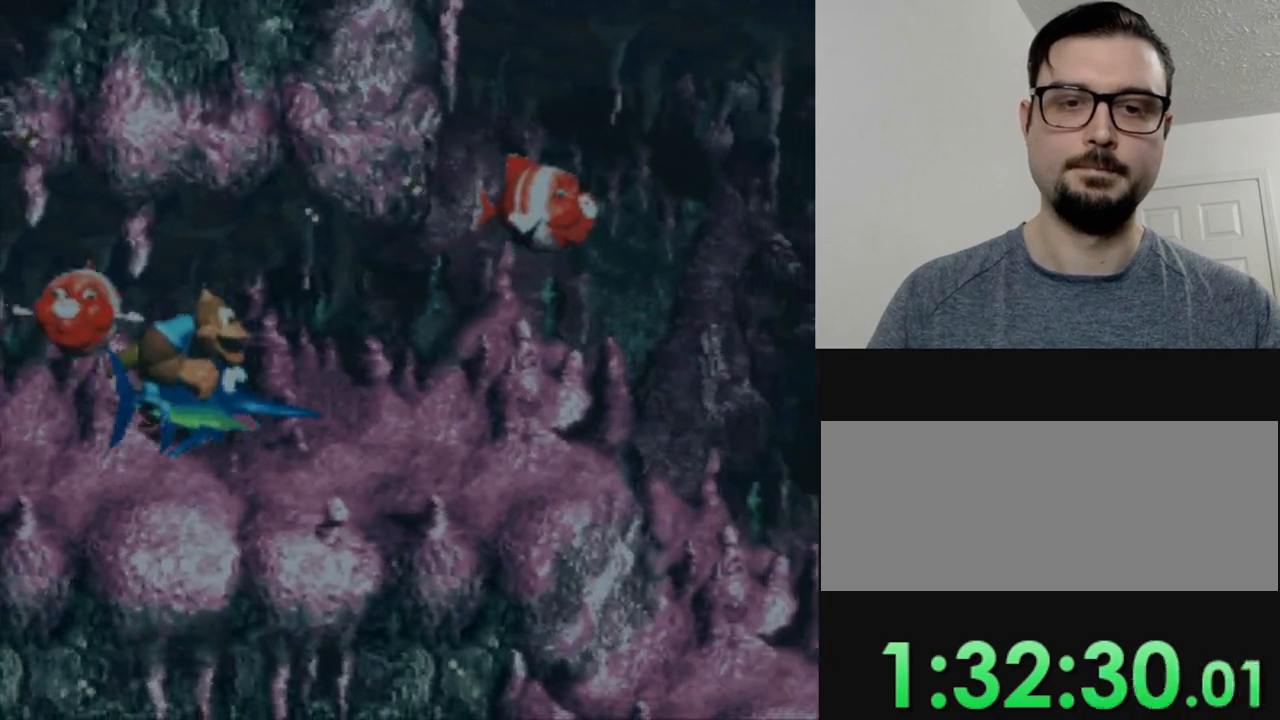
{"buttons": ["DPAD_RIGHT"], "events": []}
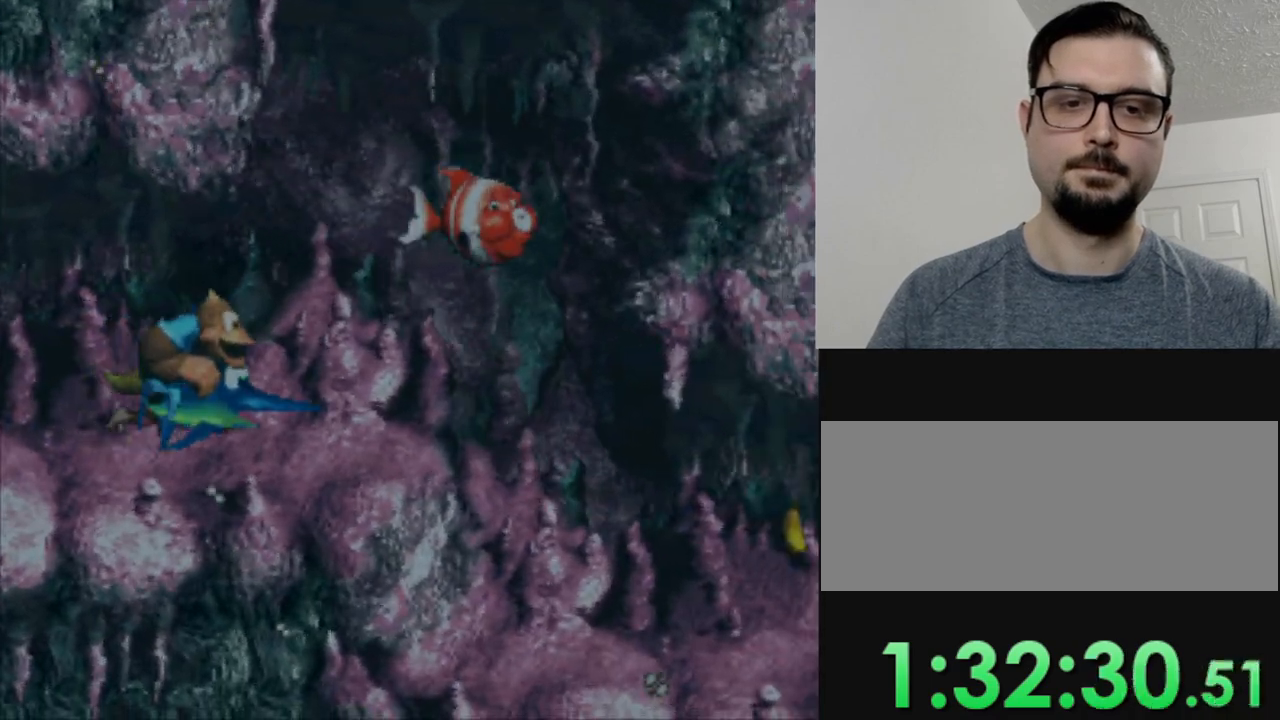
{"buttons": ["DPAD_DOWN", "DPAD_RIGHT"], "events": [[334, "DPAD_DOWN", "down"]]}
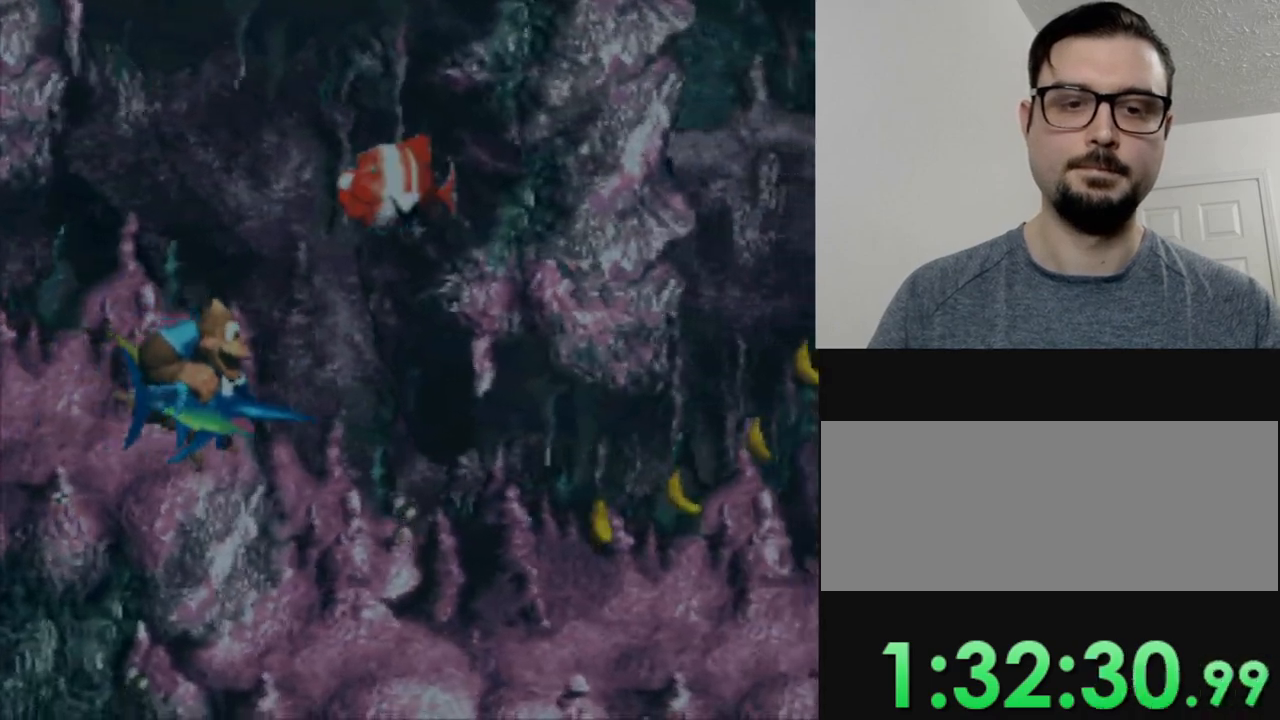
{"buttons": ["DPAD_RIGHT"], "events": [[33, "DPAD_DOWN", "up"]]}
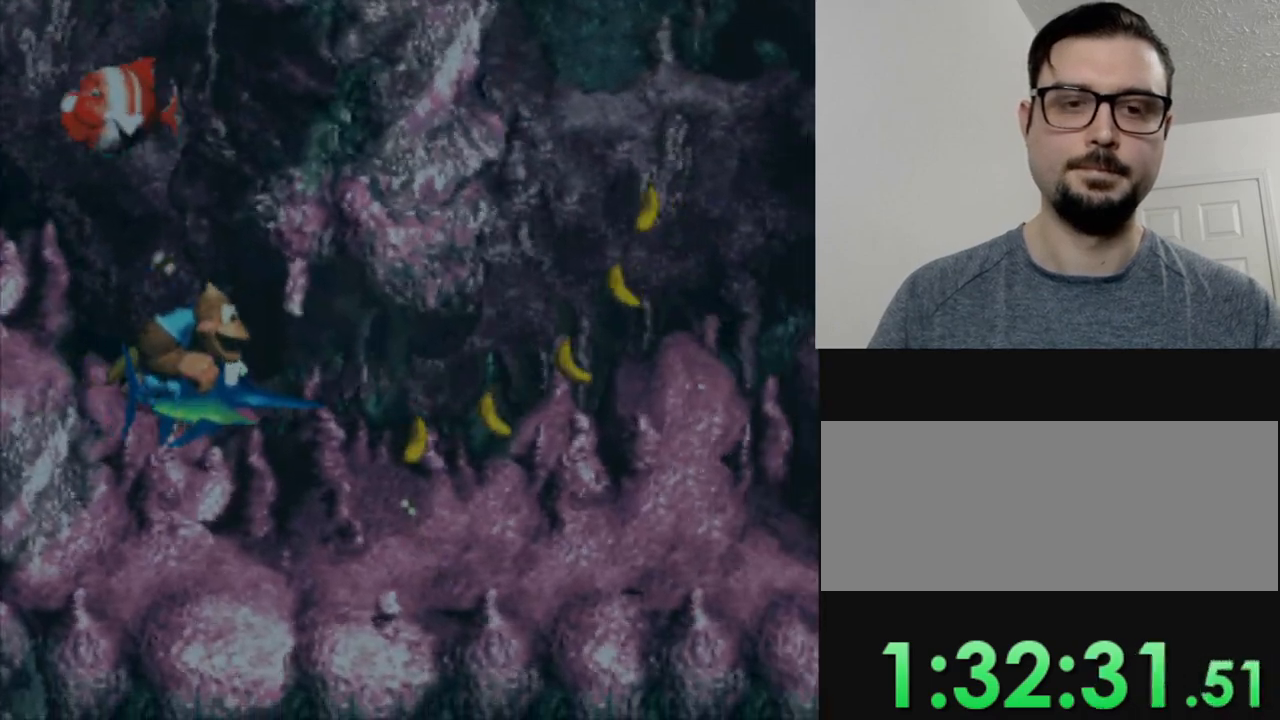
{"buttons": ["DPAD_RIGHT"], "events": []}
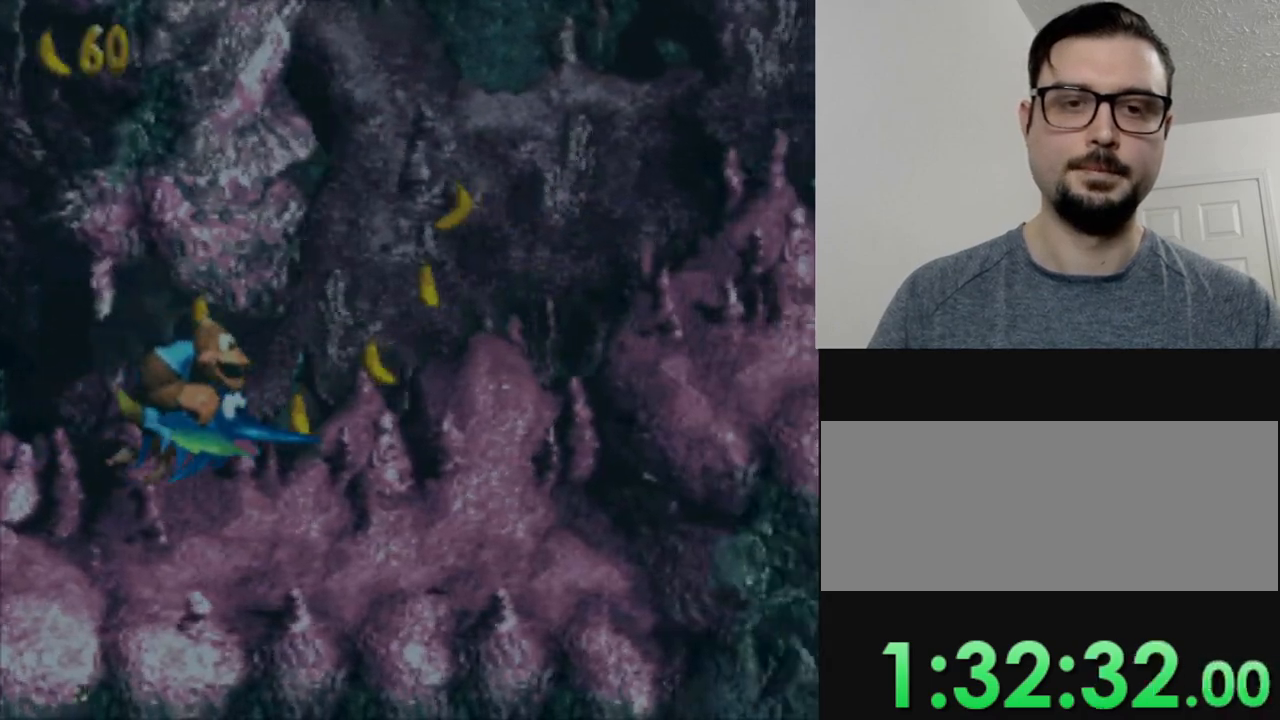
{"buttons": ["DPAD_RIGHT"], "events": [[267, "DPAD_RIGHT", "up"], [400, "DPAD_RIGHT", "down"]]}
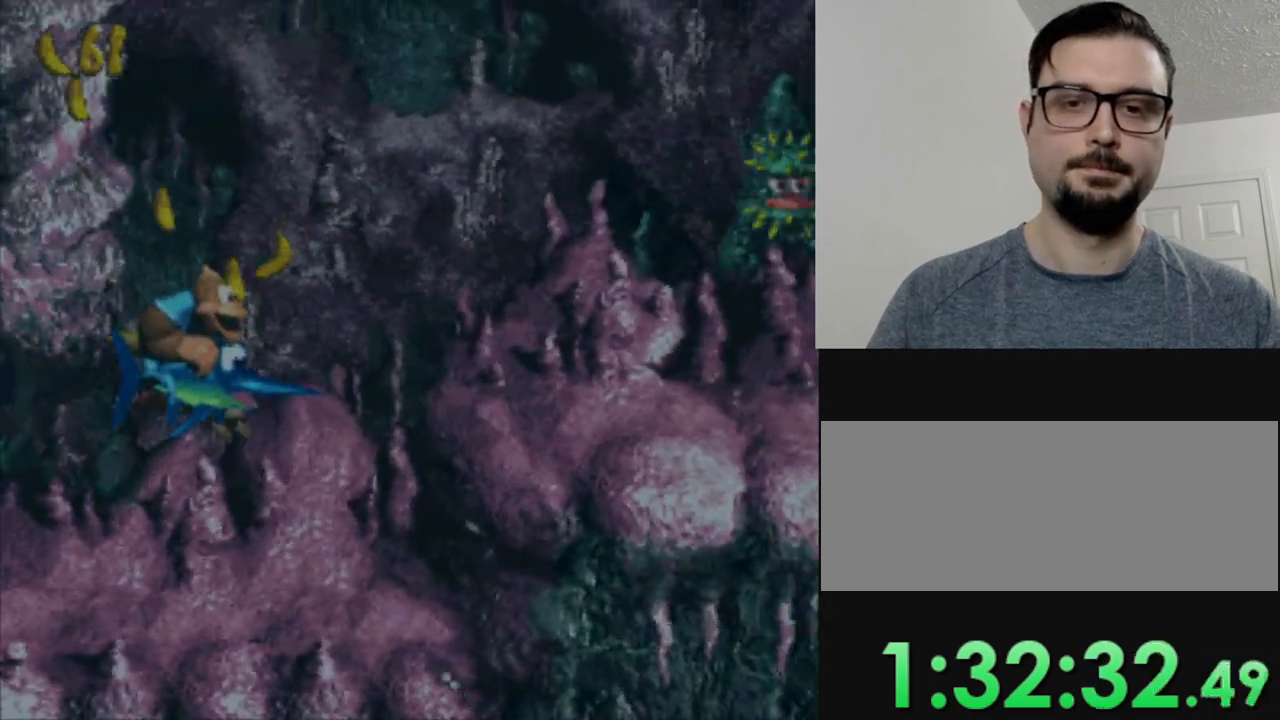
{"buttons": ["DPAD_DOWN"], "events": [[184, "DPAD_DOWN", "down"], [267, "DPAD_RIGHT", "up"], [317, "DPAD_DOWN", "up"], [434, "DPAD_DOWN", "down"]]}
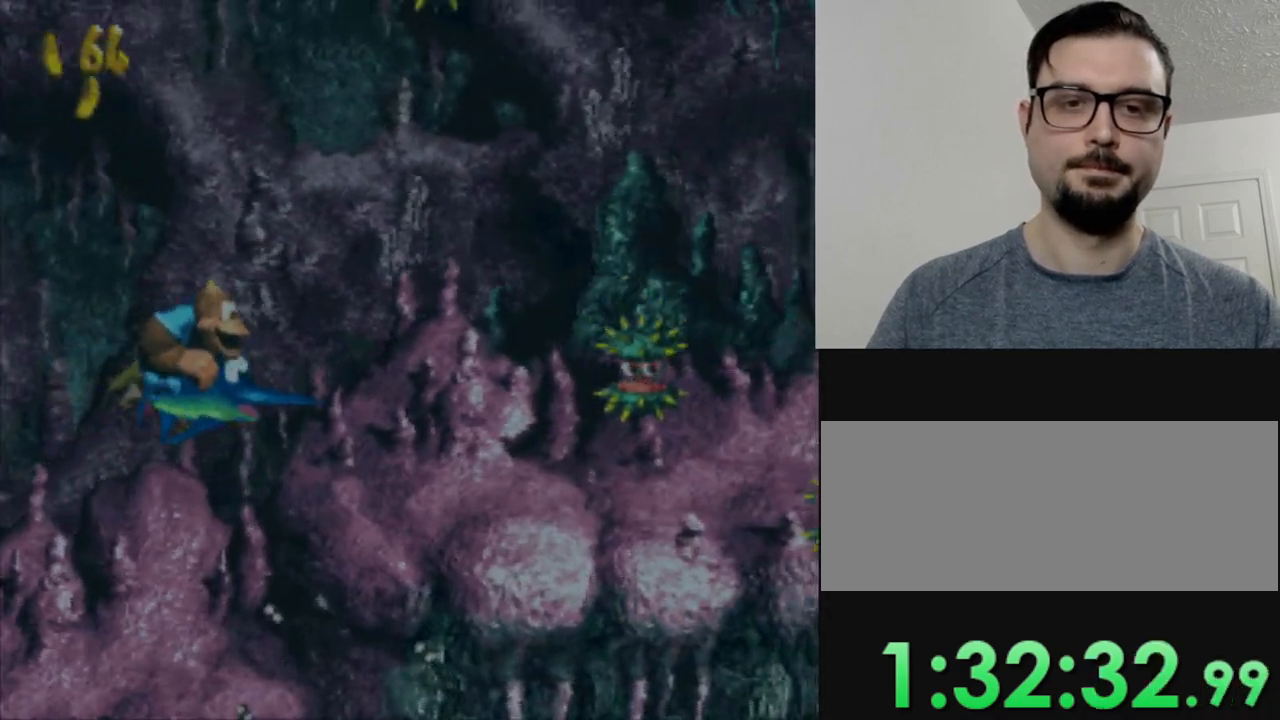
{"buttons": [], "events": [[267, "DPAD_DOWN", "up"], [267, "DPAD_RIGHT", "down"], [467, "DPAD_RIGHT", "up"]]}
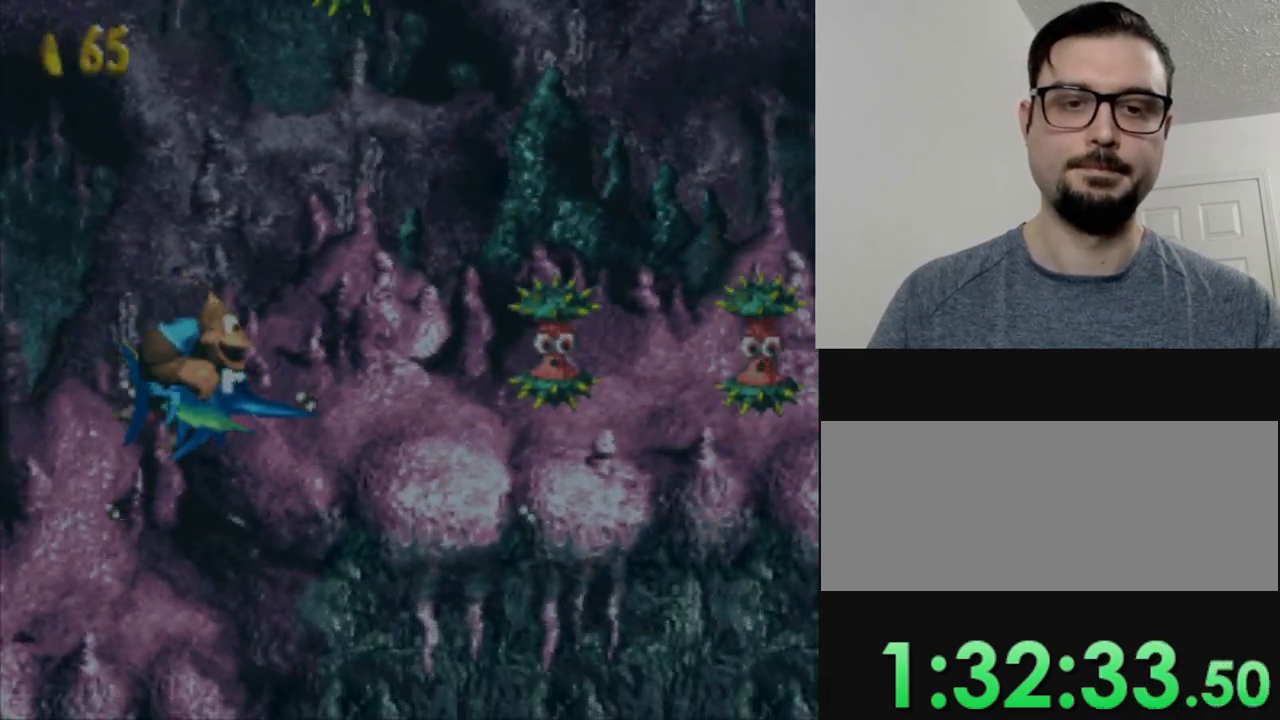
{"buttons": ["DPAD_RIGHT"], "events": [[100, "DPAD_RIGHT", "down"]]}
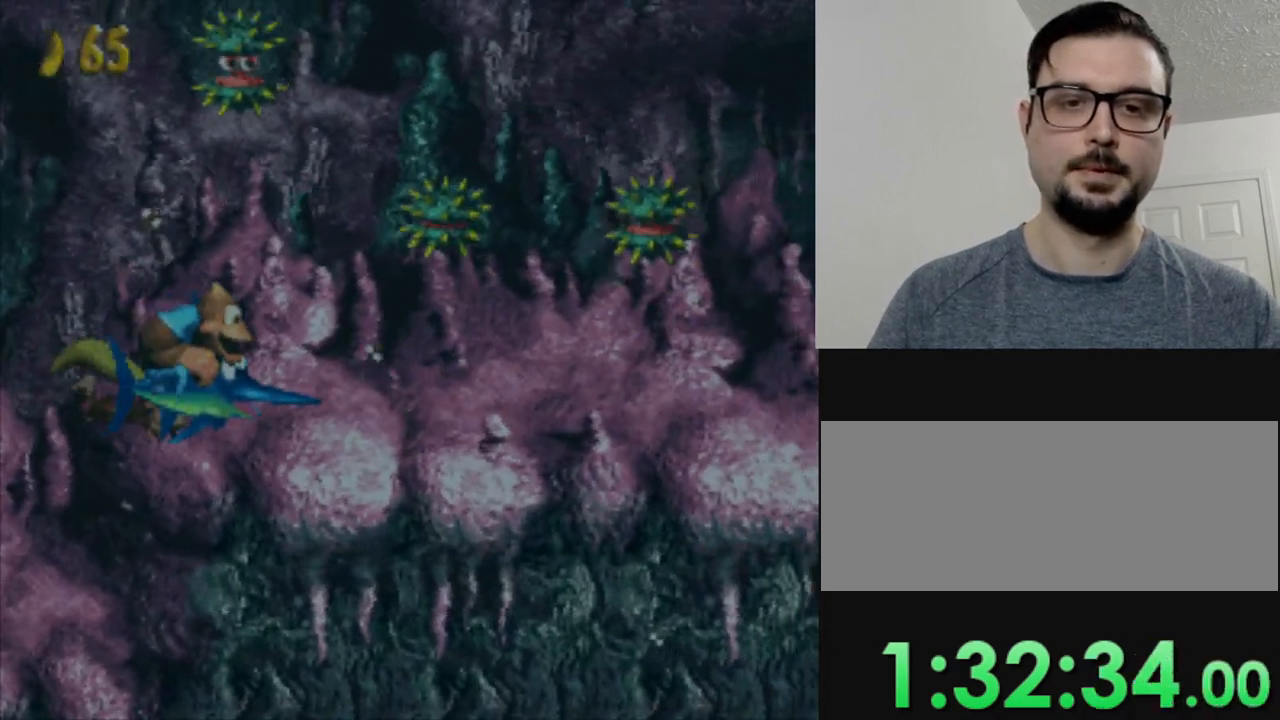
{"buttons": ["DPAD_RIGHT"], "events": [[150, "DPAD_DOWN", "down"], [267, "DPAD_DOWN", "up"]]}
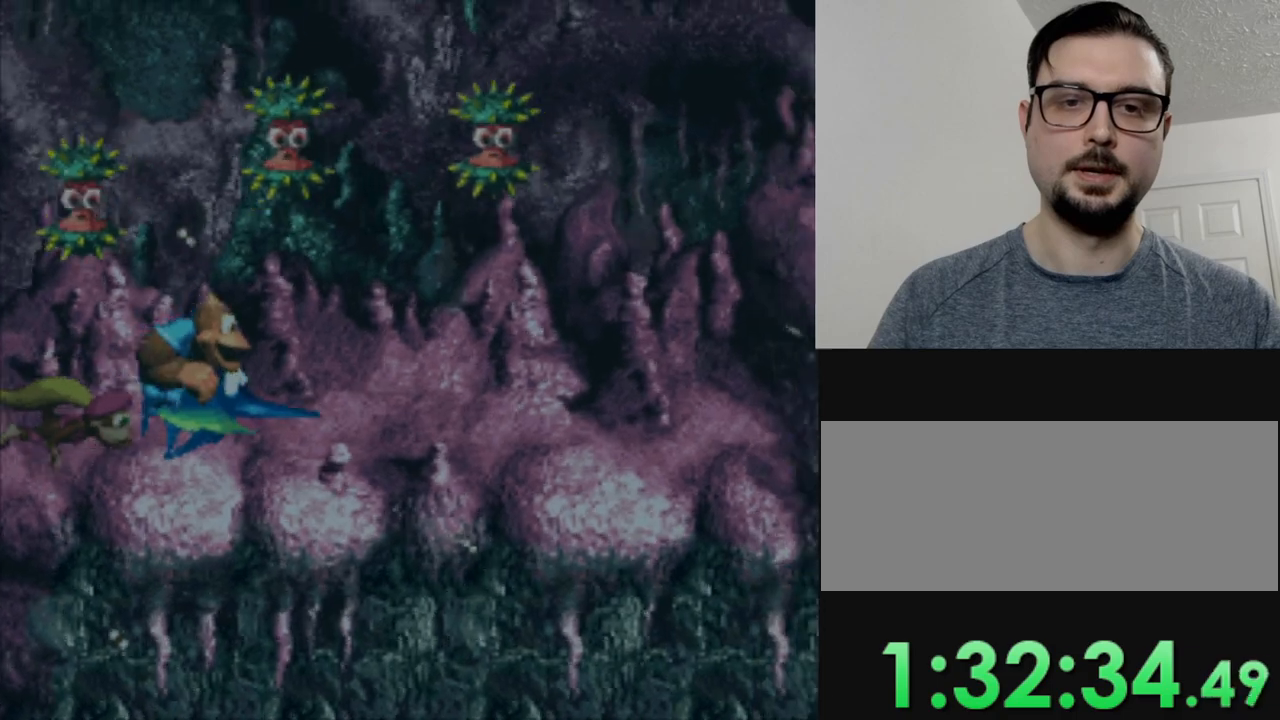
{"buttons": ["DPAD_RIGHT"], "events": []}
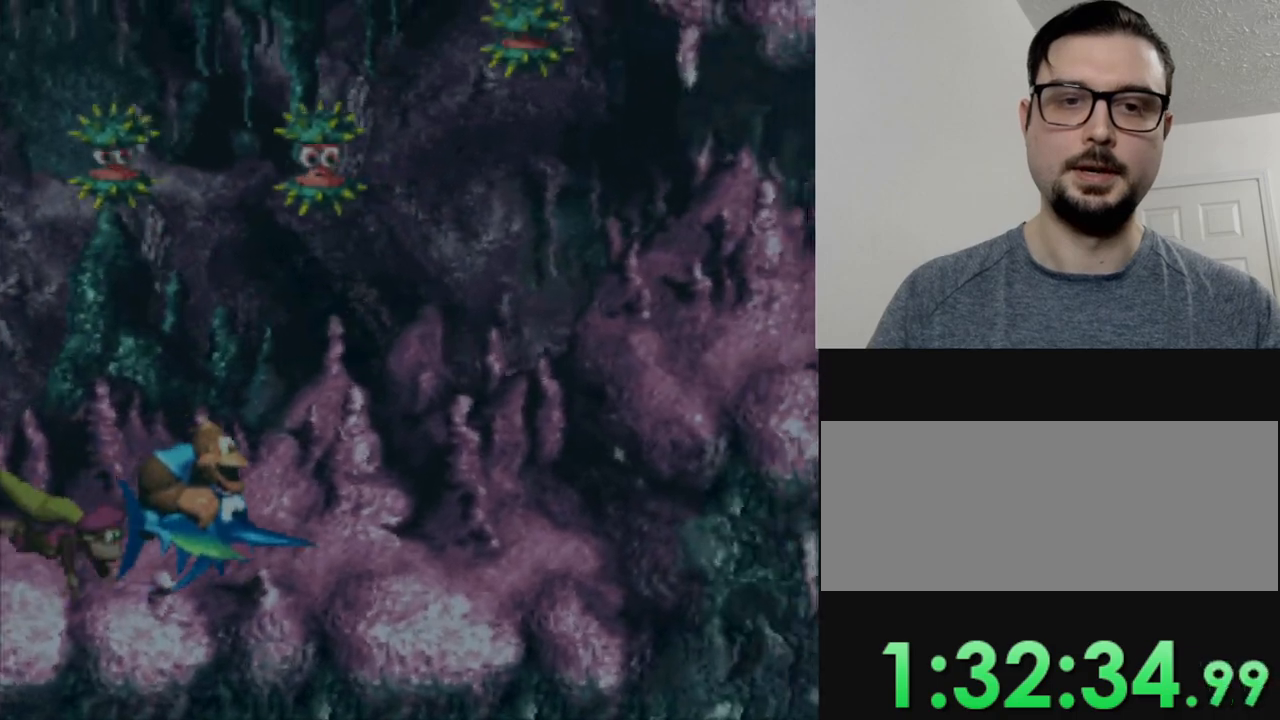
{"buttons": ["DPAD_LEFT"], "events": [[417, "DPAD_RIGHT", "up"], [484, "DPAD_LEFT", "down"]]}
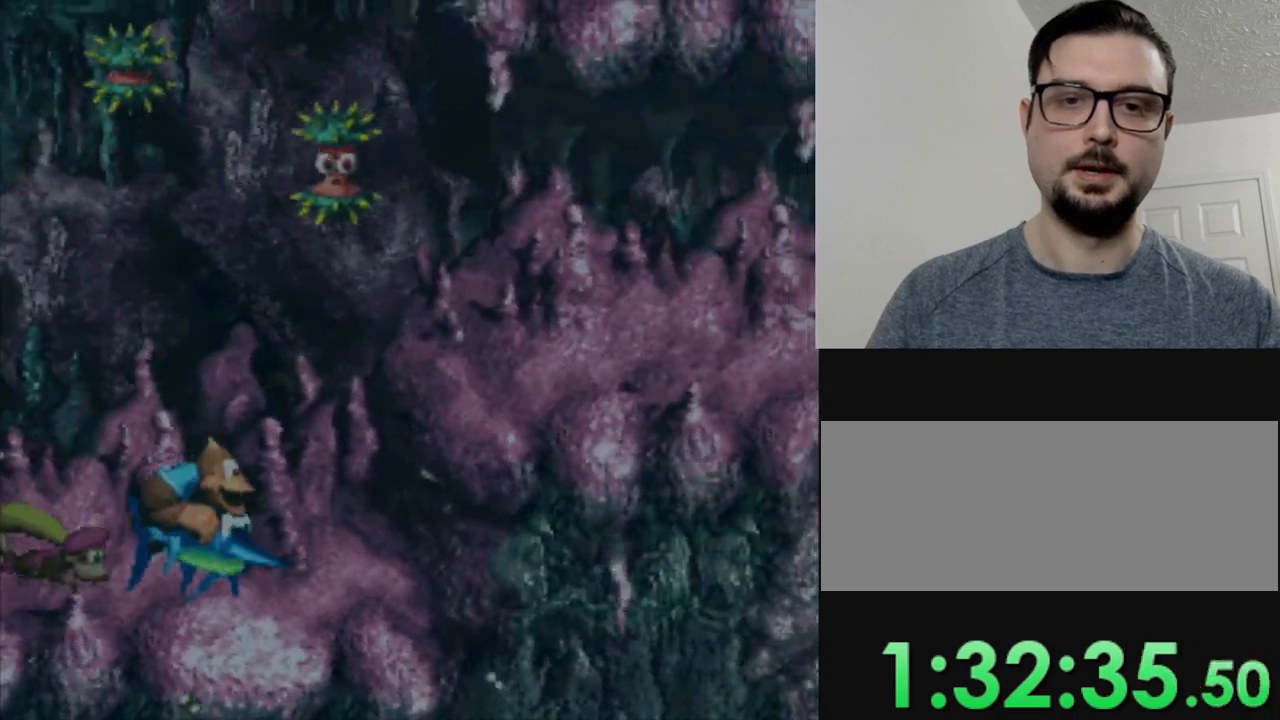
{"buttons": ["DPAD_LEFT"], "events": []}
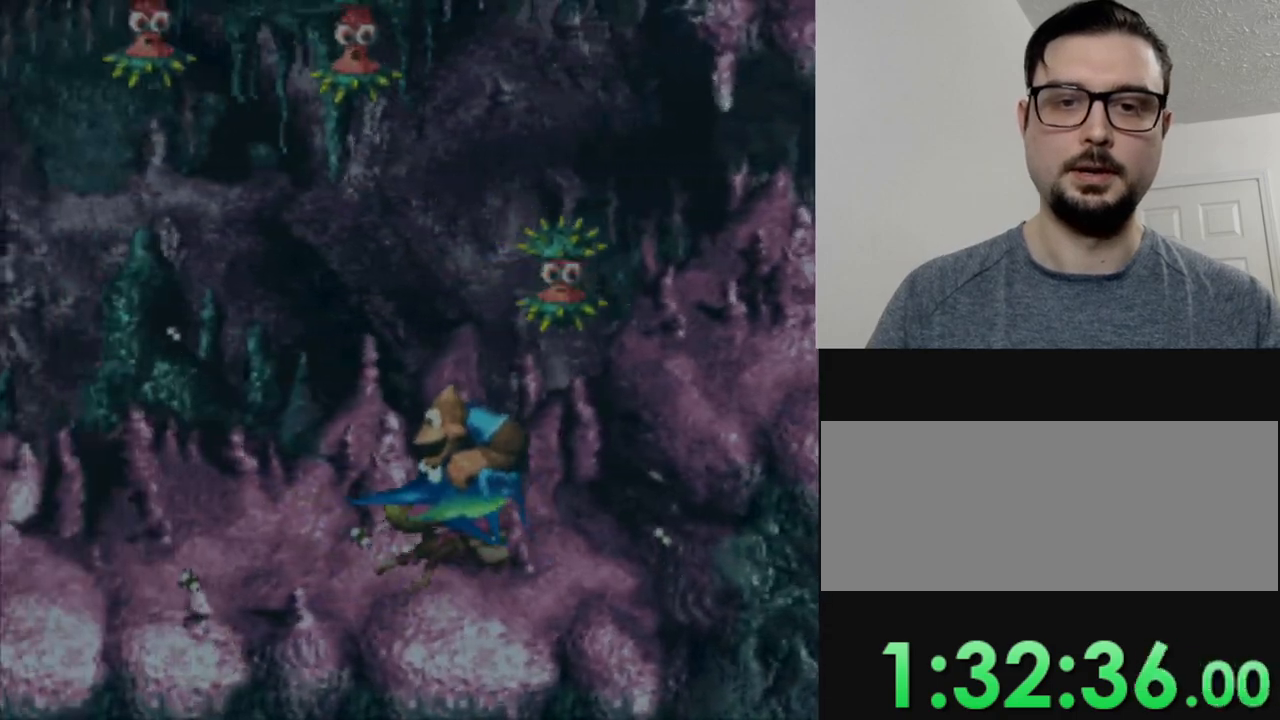
{"buttons": [], "events": [[83, "DPAD_LEFT", "up"], [83, "DPAD_RIGHT", "down"], [317, "Y", "down"], [384, "DPAD_RIGHT", "up"], [417, "Y", "up"]]}
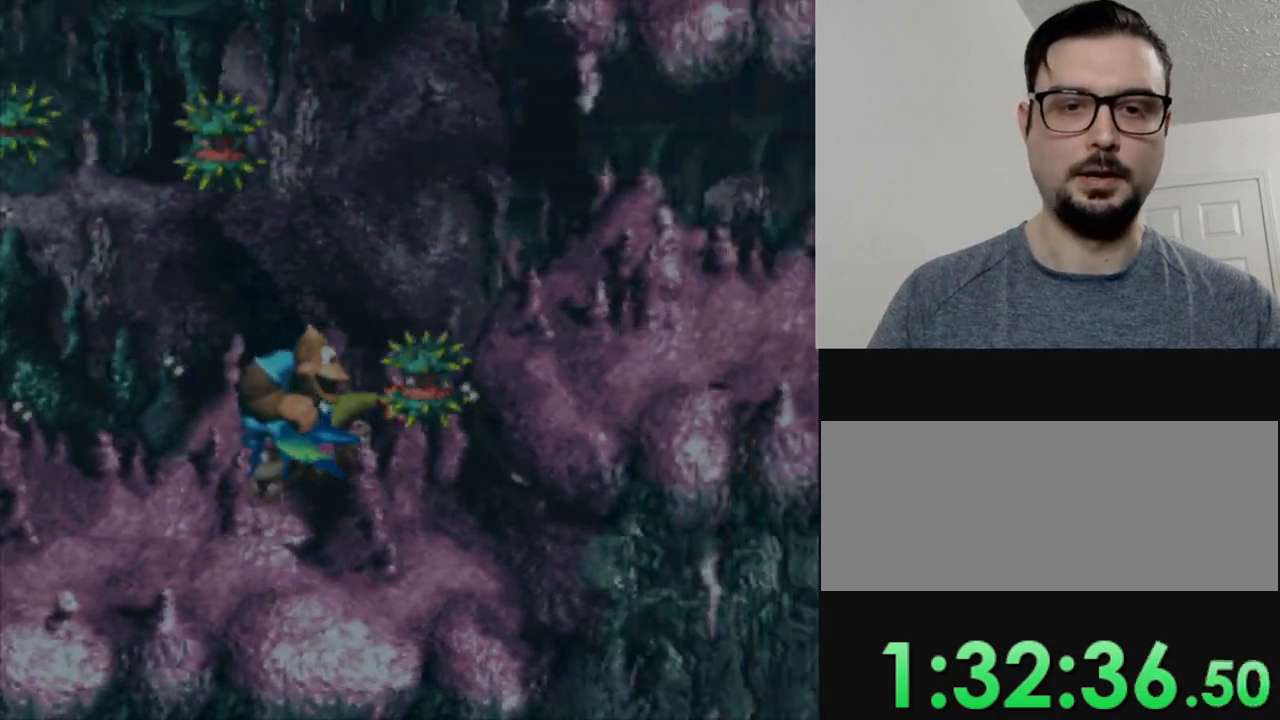
{"buttons": [], "events": [[17, "Y", "down"], [67, "Y", "up"], [101, "DPAD_RIGHT", "down"], [434, "DPAD_RIGHT", "up"]]}
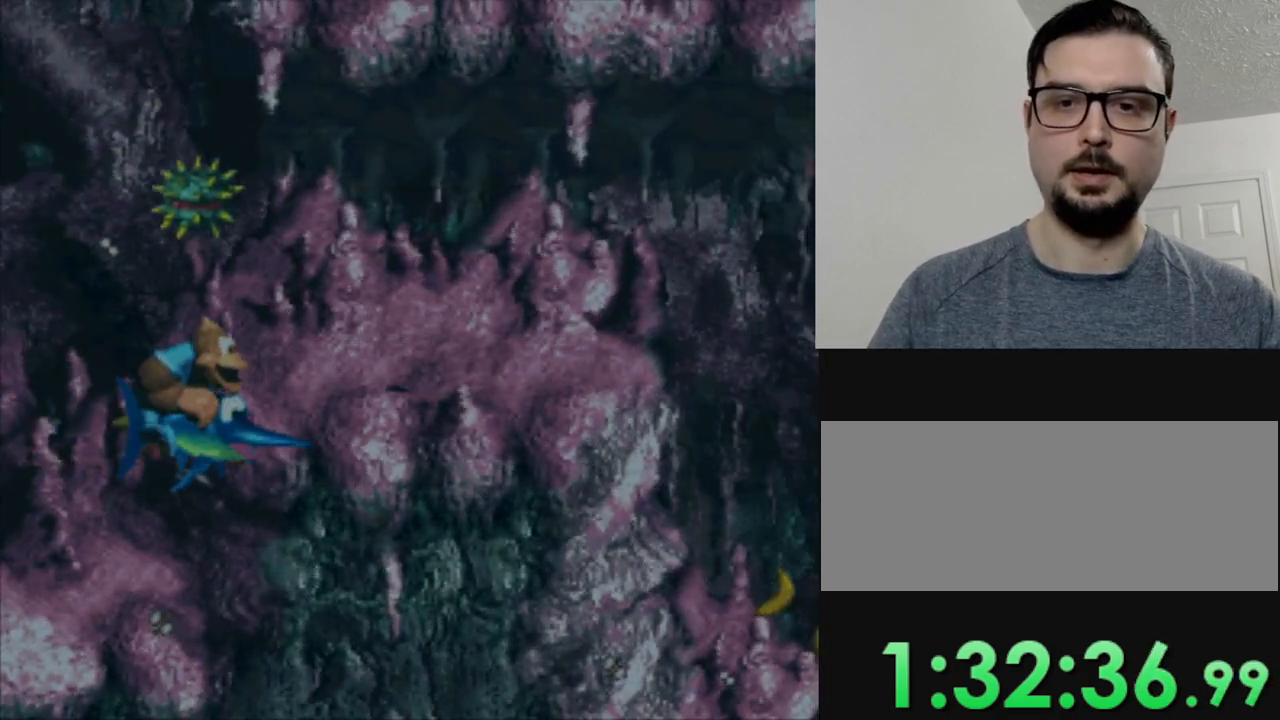
{"buttons": ["DPAD_RIGHT"], "events": [[167, "DPAD_RIGHT", "down"]]}
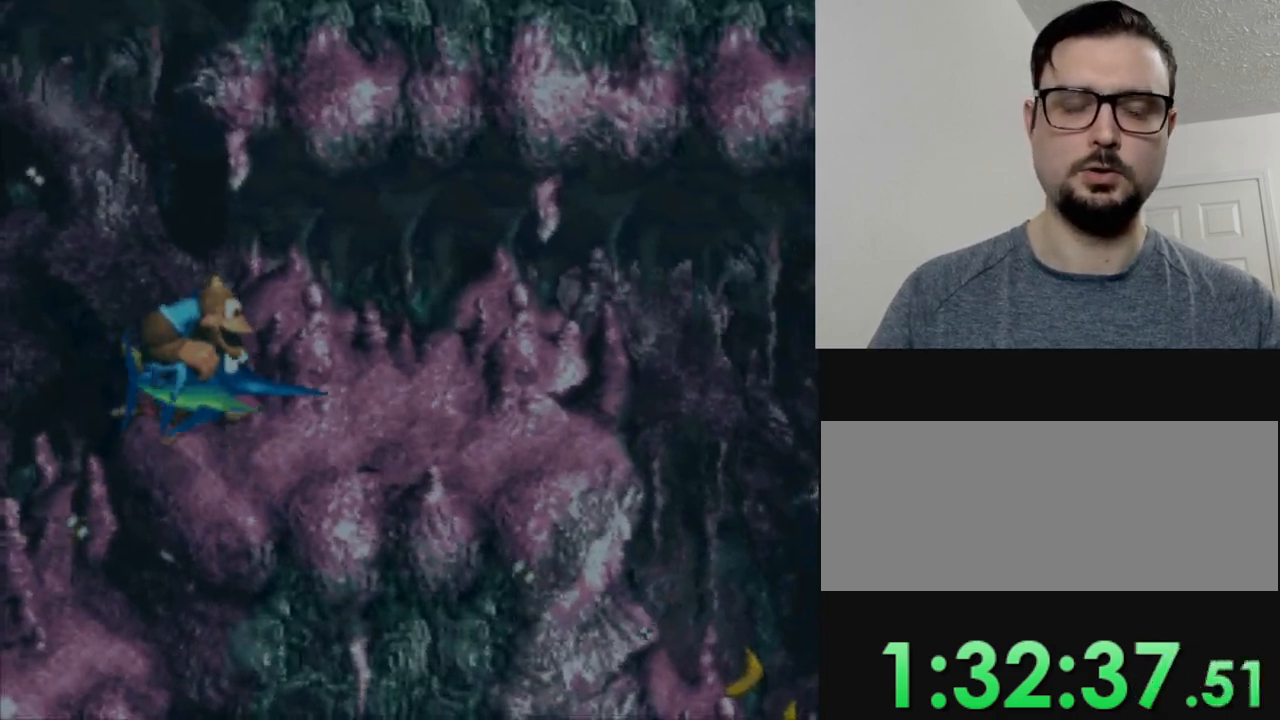
{"buttons": ["DPAD_DOWN", "DPAD_RIGHT"], "events": [[434, "DPAD_DOWN", "down"]]}
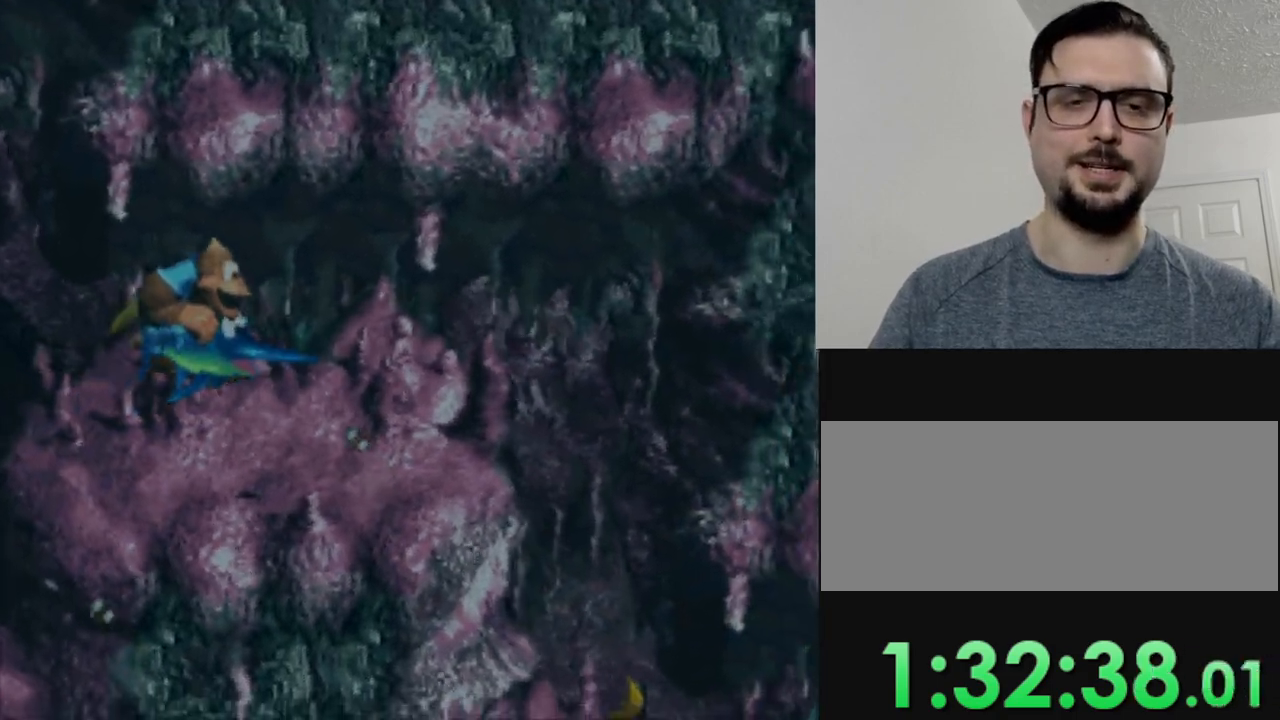
{"buttons": ["DPAD_RIGHT"], "events": [[300, "DPAD_DOWN", "up"]]}
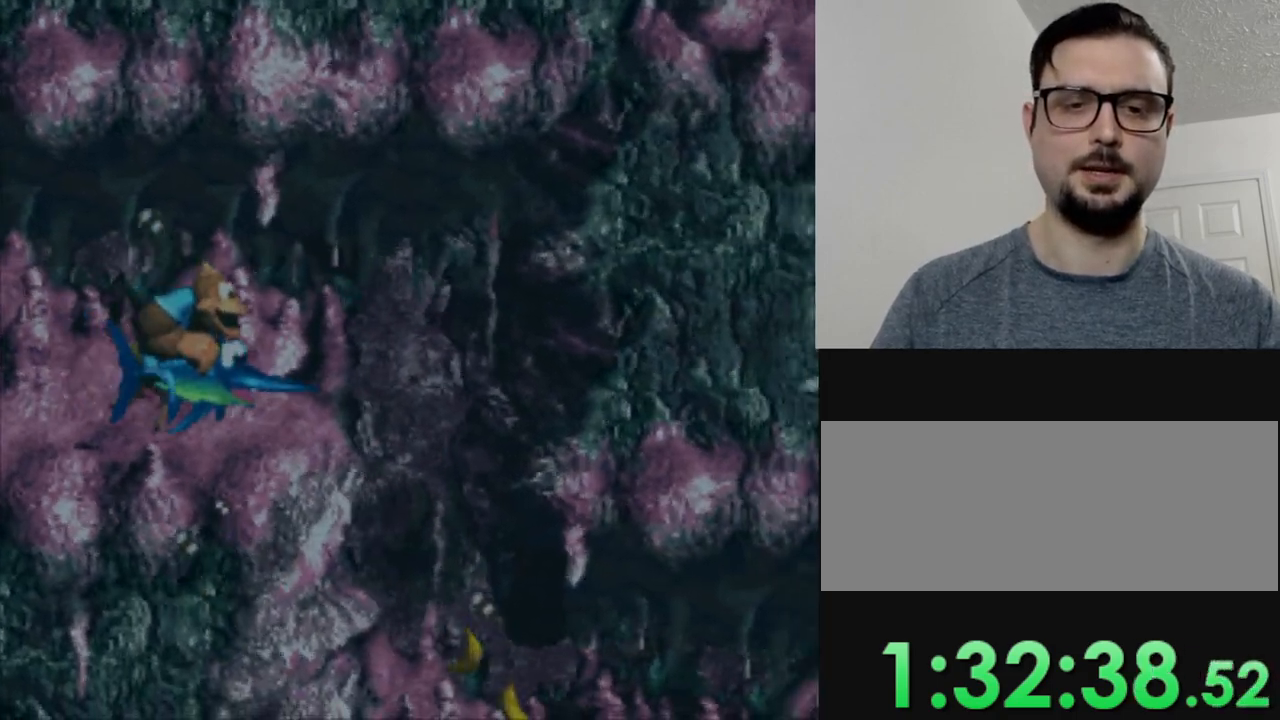
{"buttons": ["DPAD_DOWN"], "events": [[184, "DPAD_DOWN", "down"], [267, "DPAD_RIGHT", "up"]]}
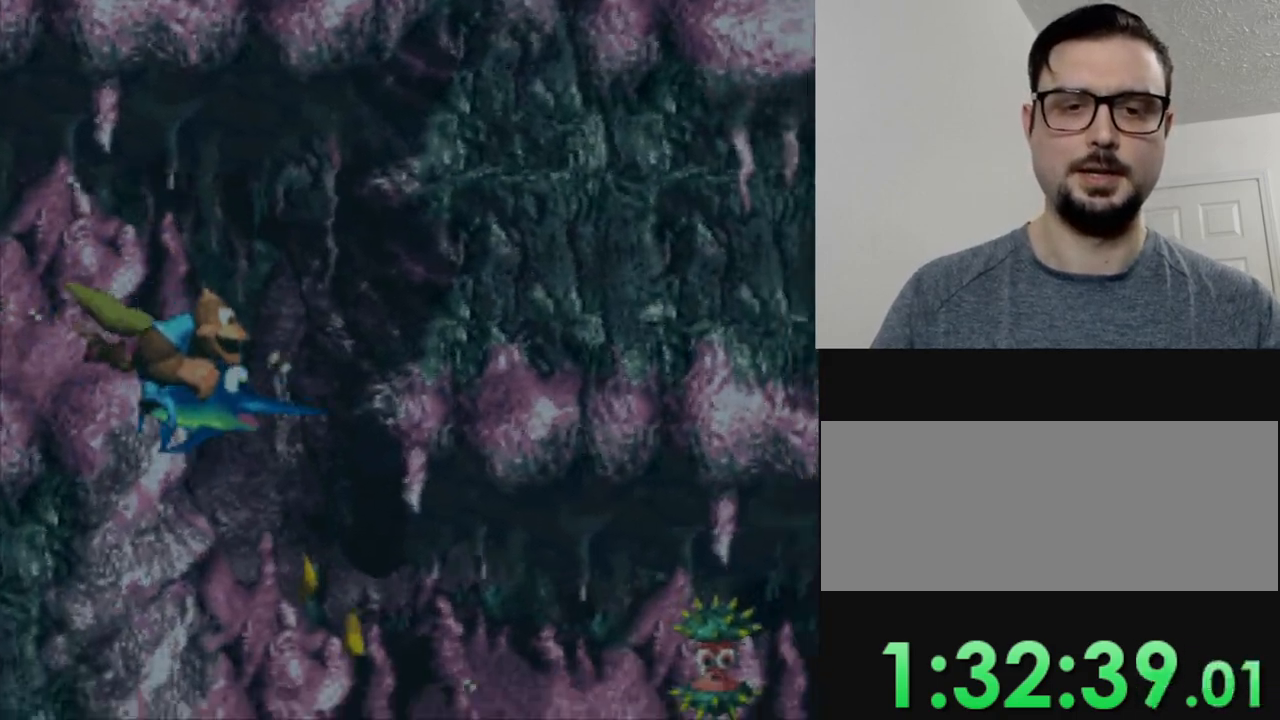
{"buttons": ["DPAD_DOWN", "DPAD_RIGHT"], "events": [[317, "DPAD_RIGHT", "down"]]}
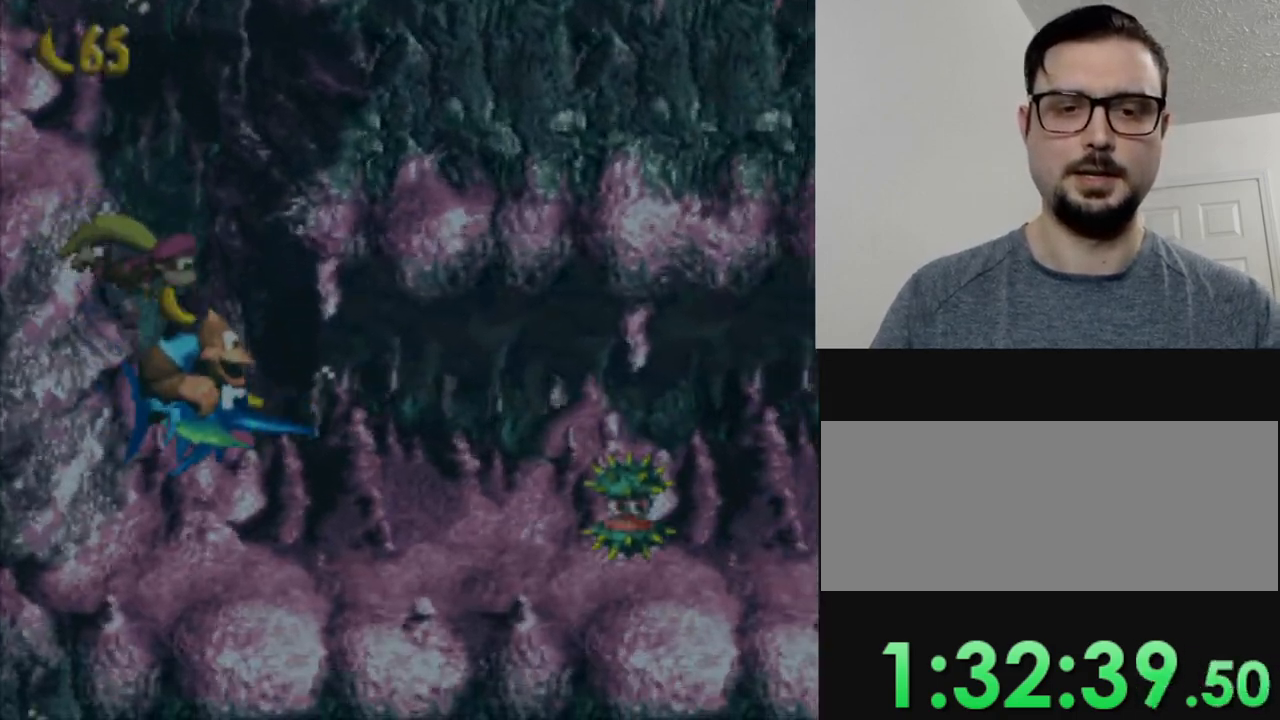
{"buttons": [], "events": [[50, "DPAD_RIGHT", "up"], [100, "DPAD_DOWN", "up"], [267, "DPAD_RIGHT", "down"], [501, "DPAD_RIGHT", "up"]]}
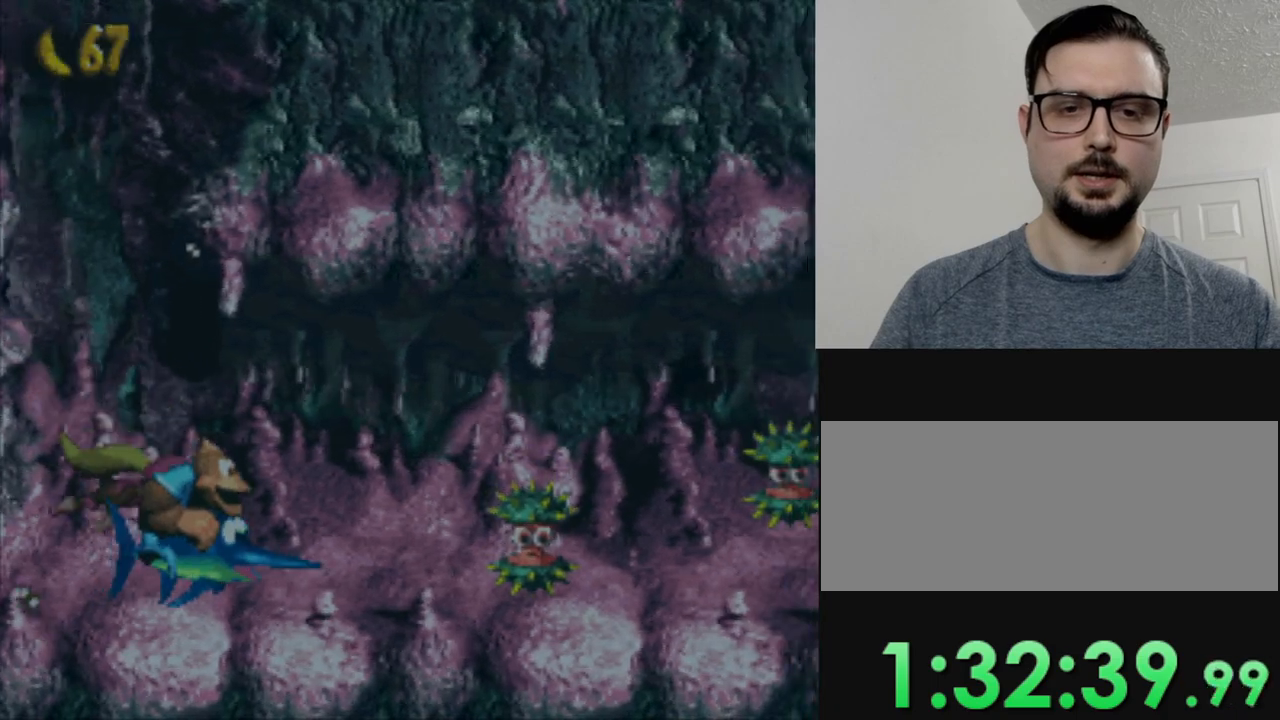
{"buttons": [], "events": []}
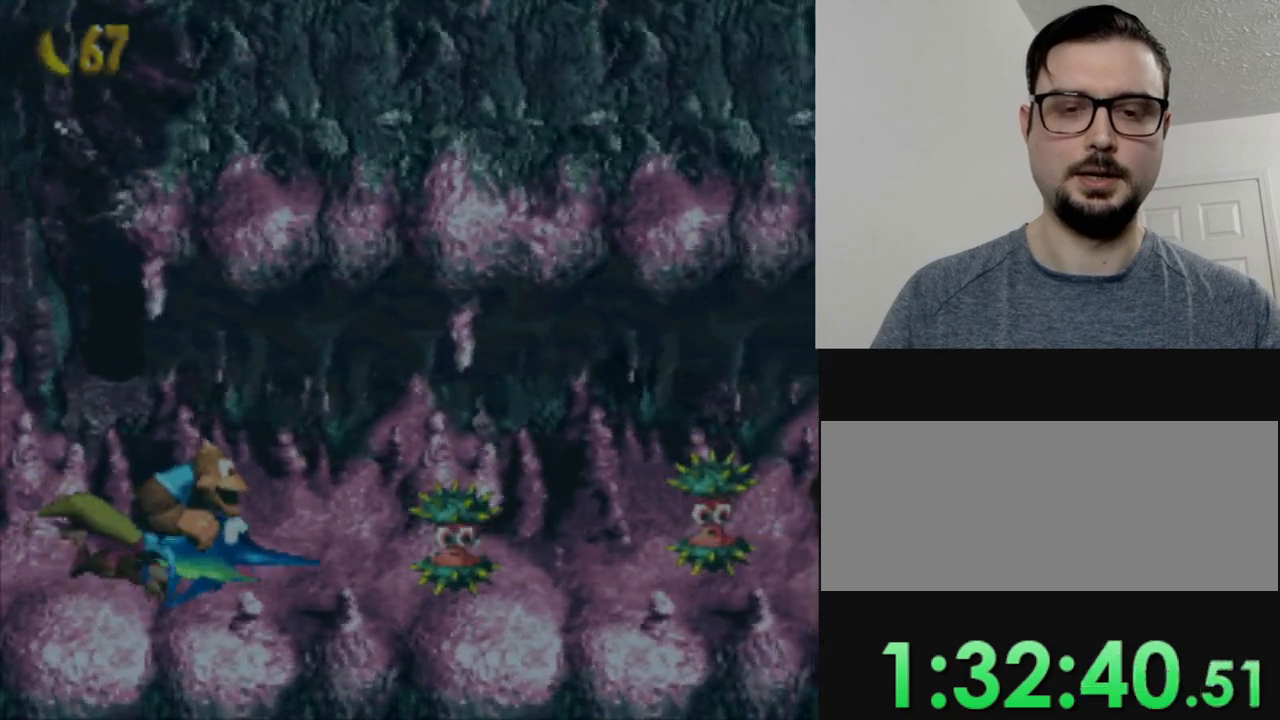
{"buttons": [], "events": []}
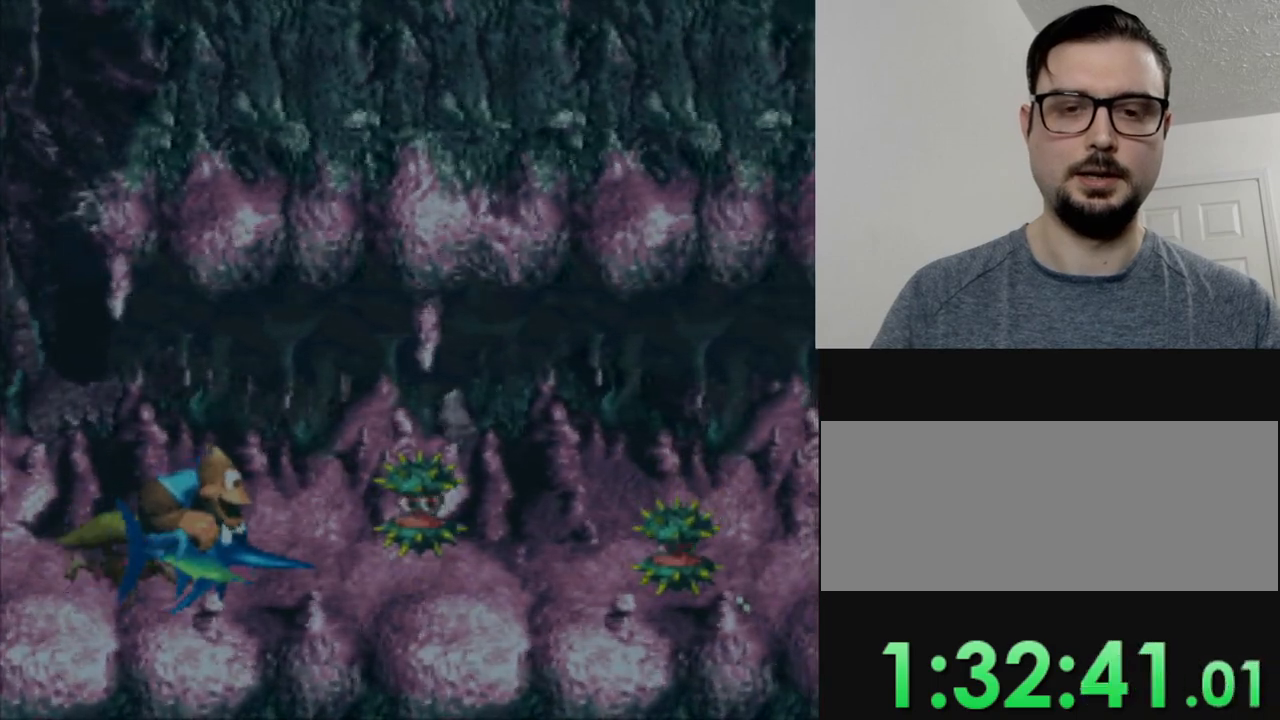
{"buttons": [], "events": []}
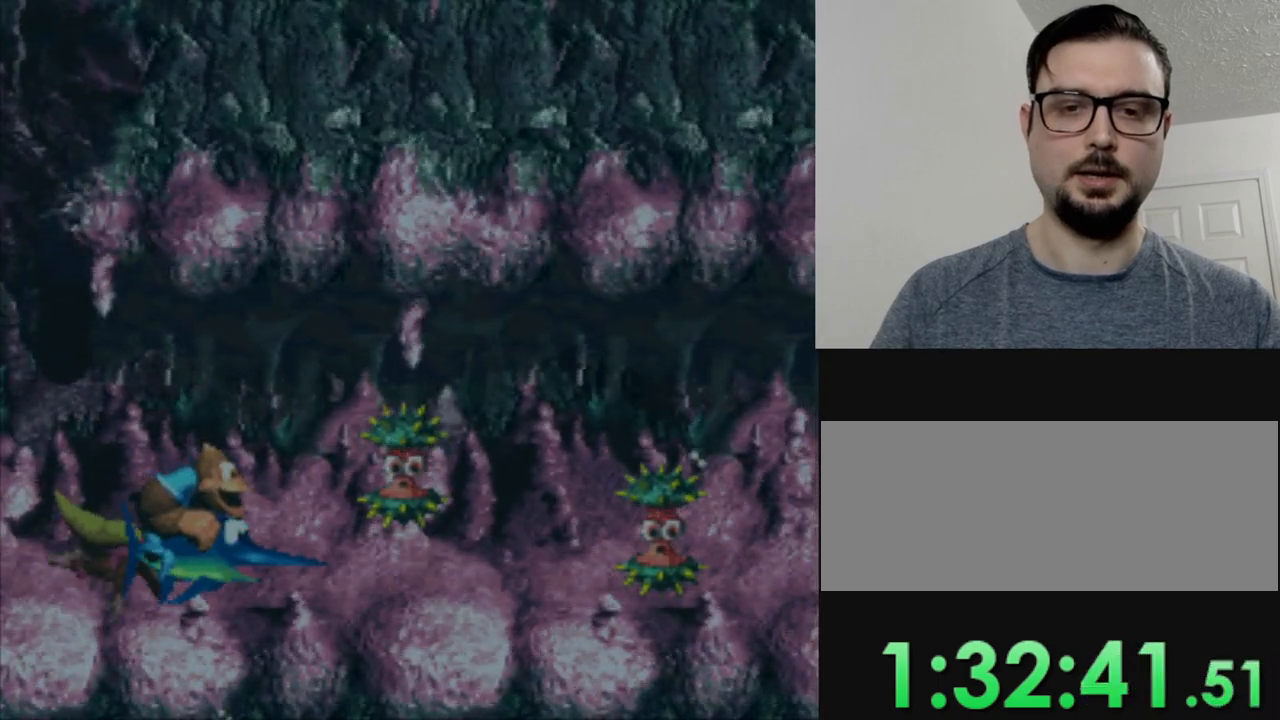
{"buttons": [], "events": [[167, "DPAD_RIGHT", "down"], [301, "DPAD_RIGHT", "up"]]}
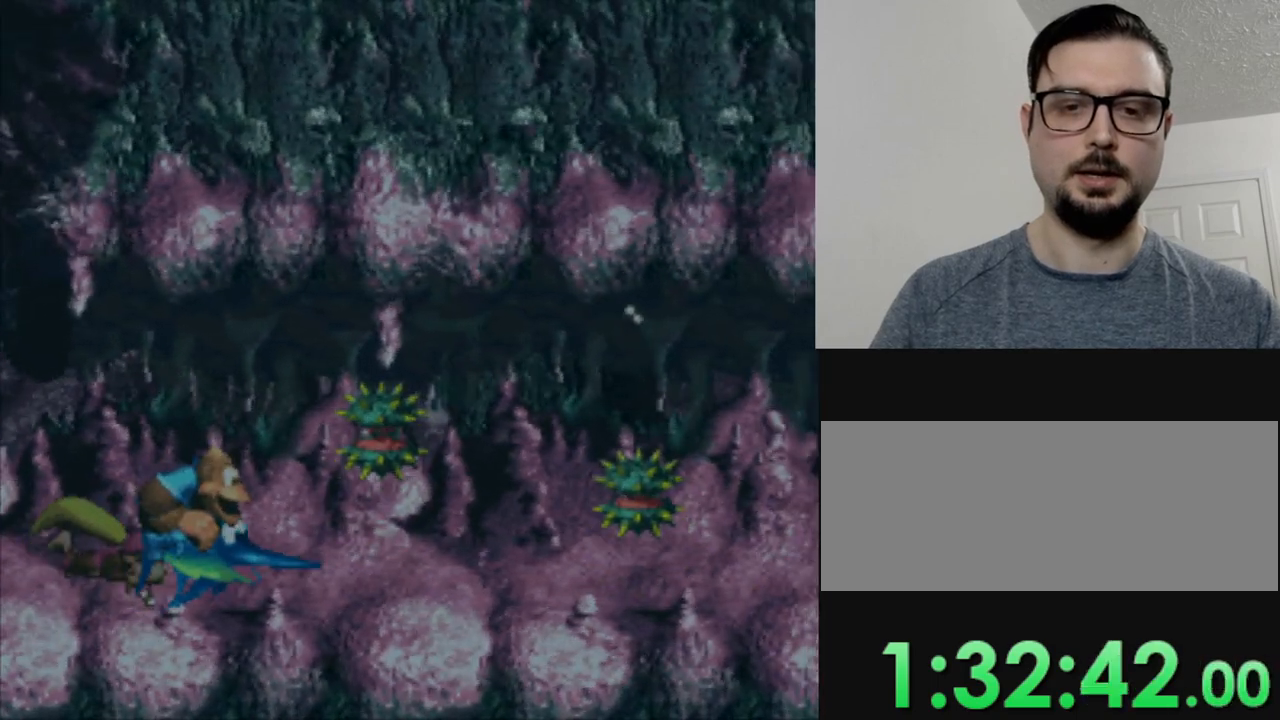
{"buttons": [], "events": [[150, "DPAD_RIGHT", "down"], [500, "DPAD_RIGHT", "up"]]}